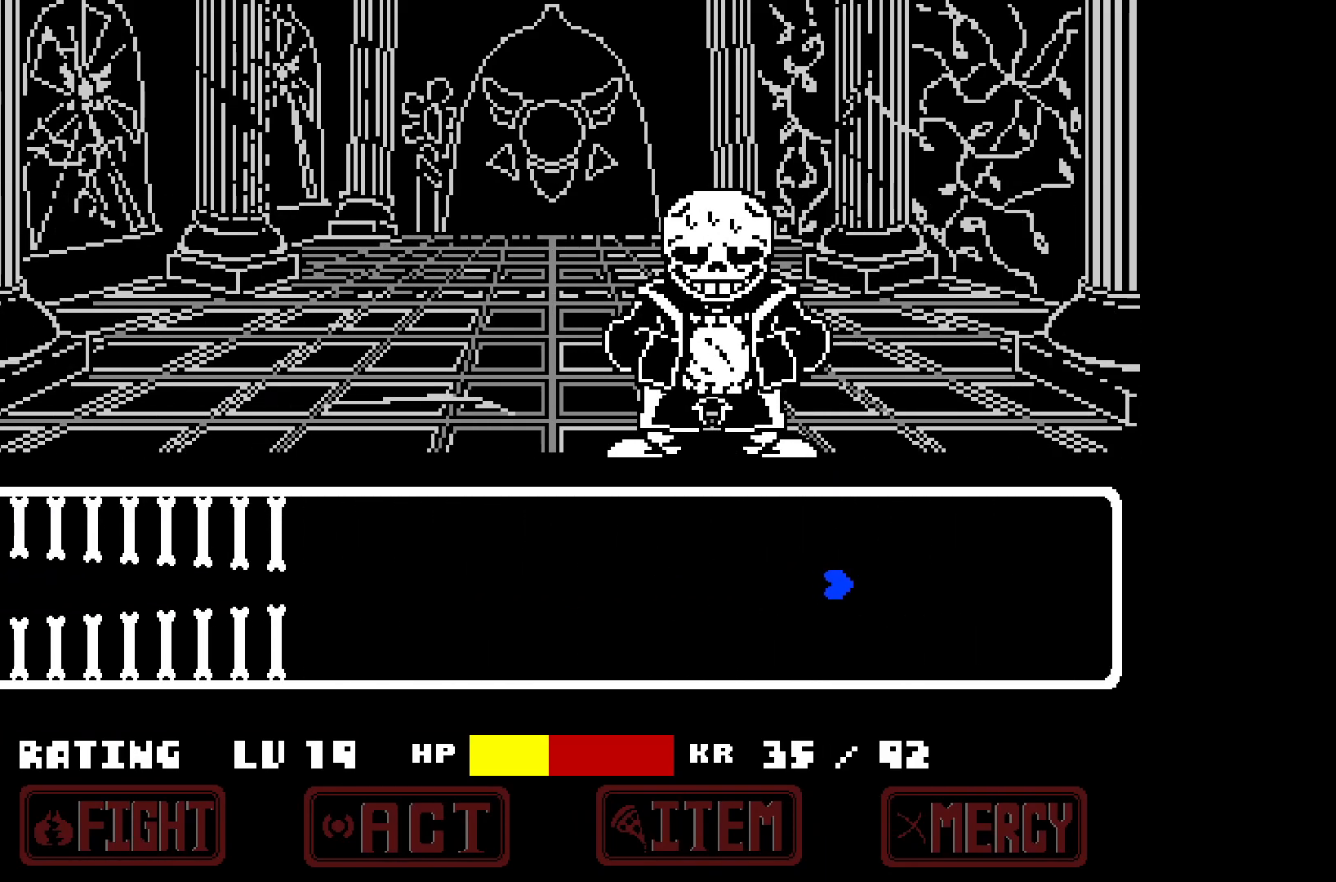
Gameplay with keyboard; each line is a JSON object with the keys held at the frame after it. "events" lists presses ("down") and releases ("up") of "c", "down", "left", "right", "up", "x" and "z" between this image and that frame as [ms after this image, input, new state], when the widget could be followed in between. No other keys are recorded. Mouse input is not recorded.
{"keys": [], "events": []}
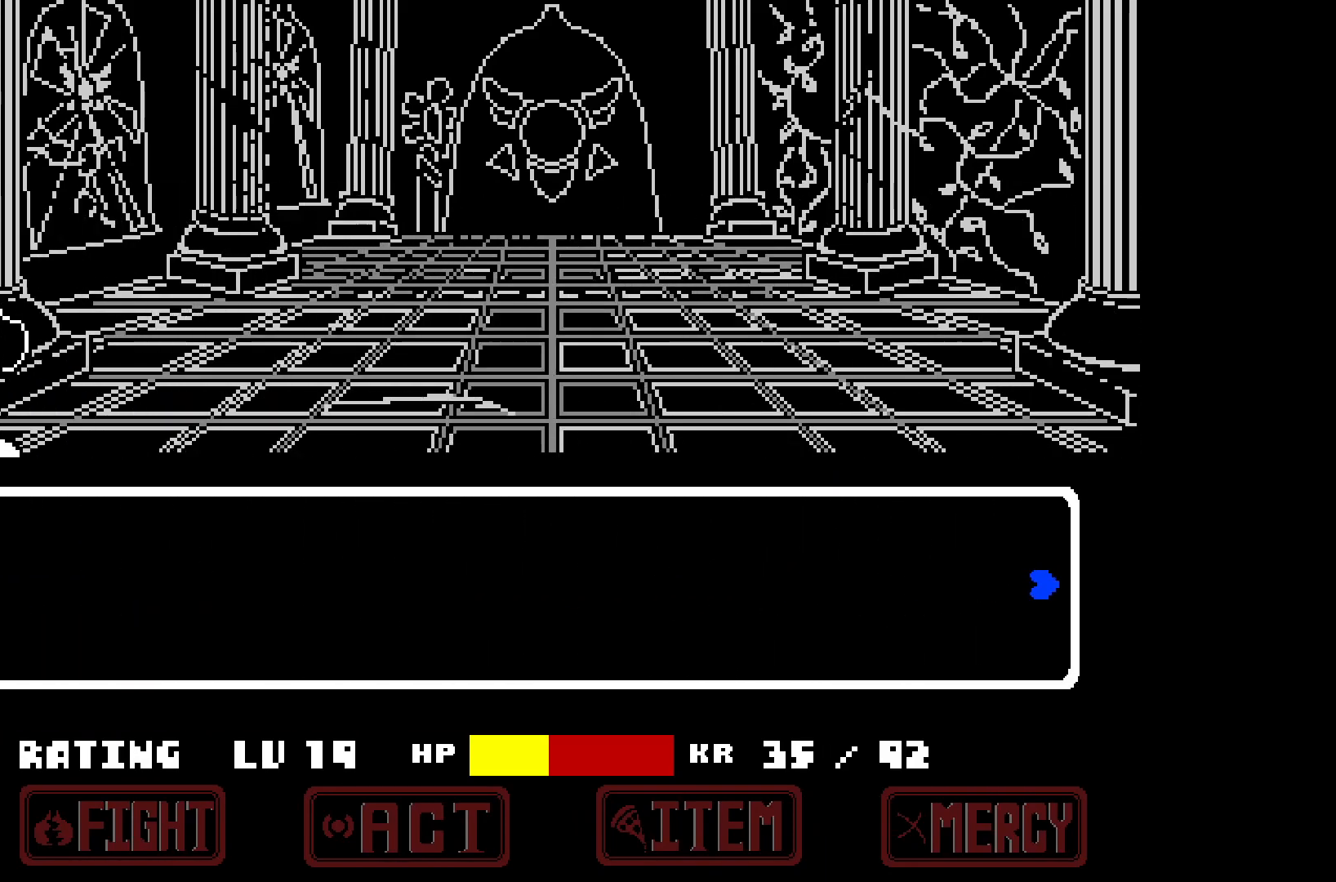
{"keys": [], "events": []}
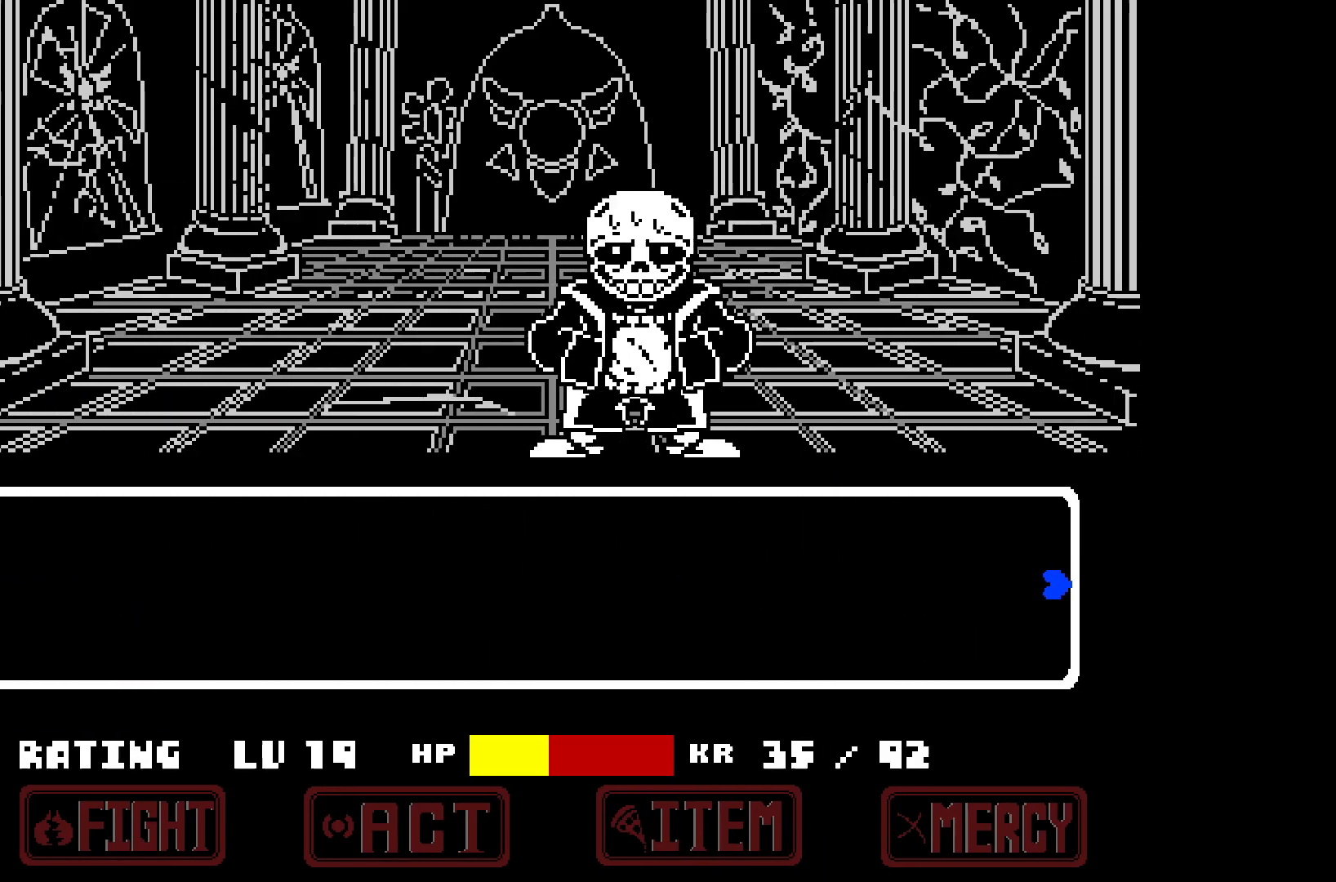
{"keys": [], "events": []}
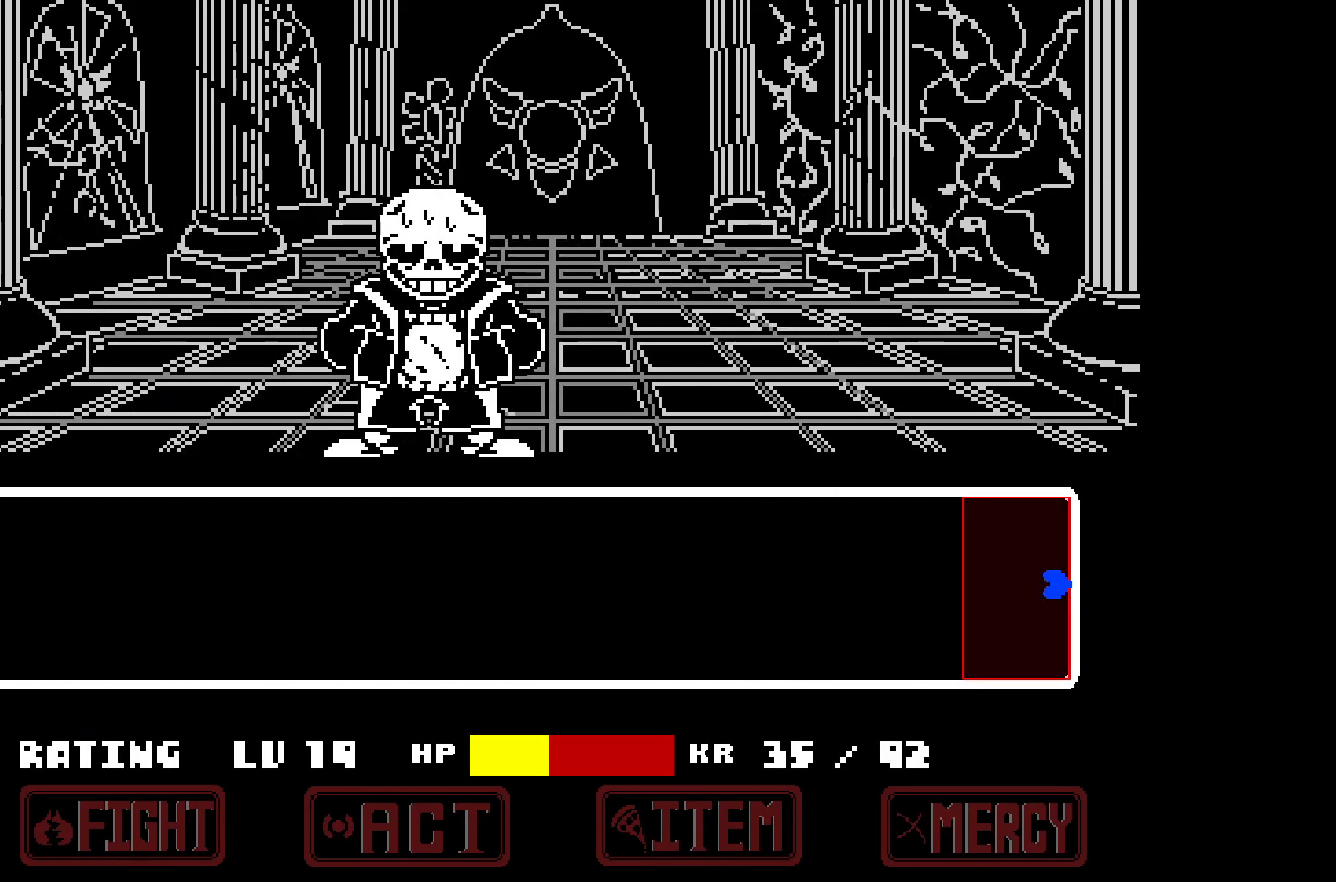
{"keys": ["left"], "events": [[300, "left", "down"]]}
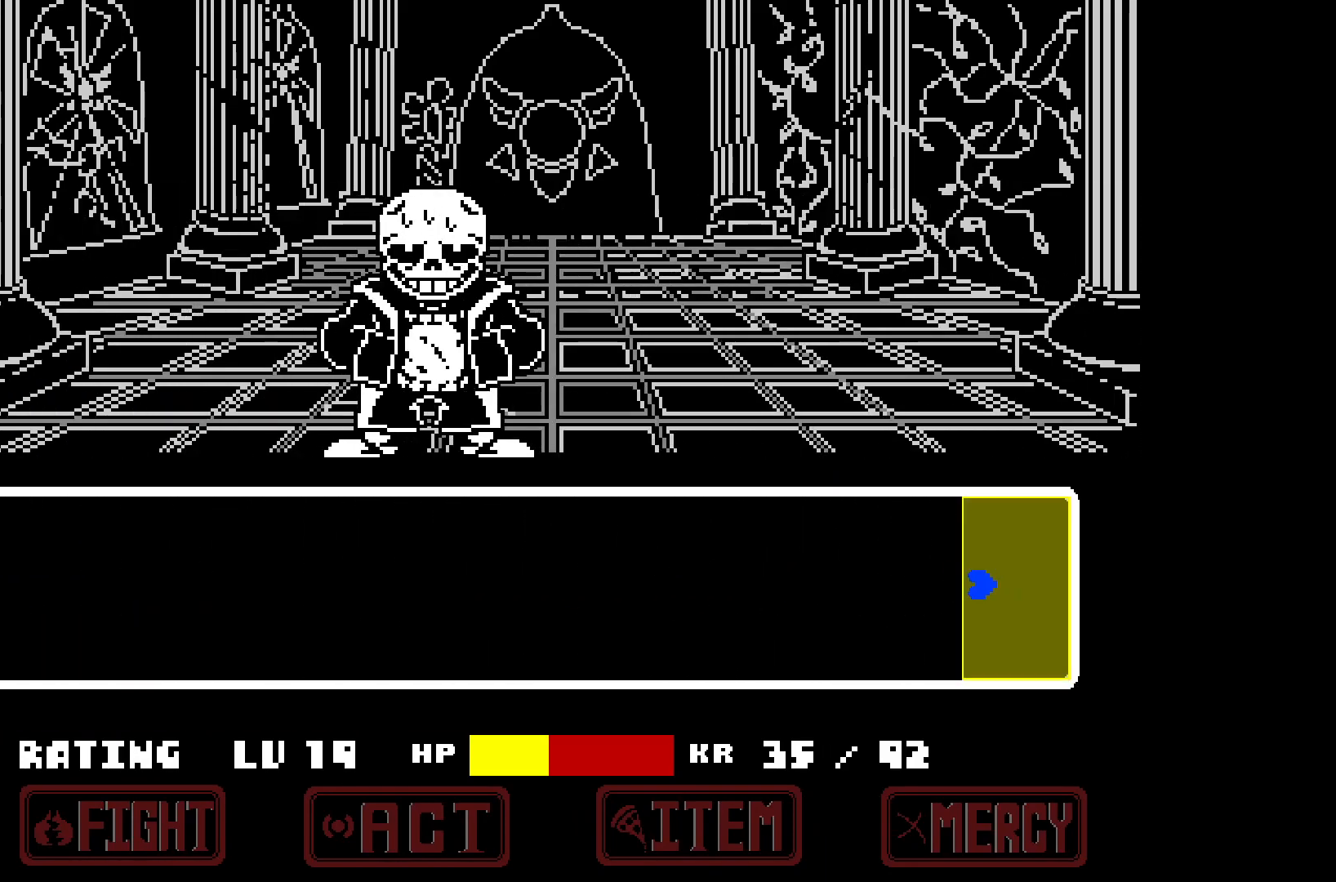
{"keys": ["left"], "events": []}
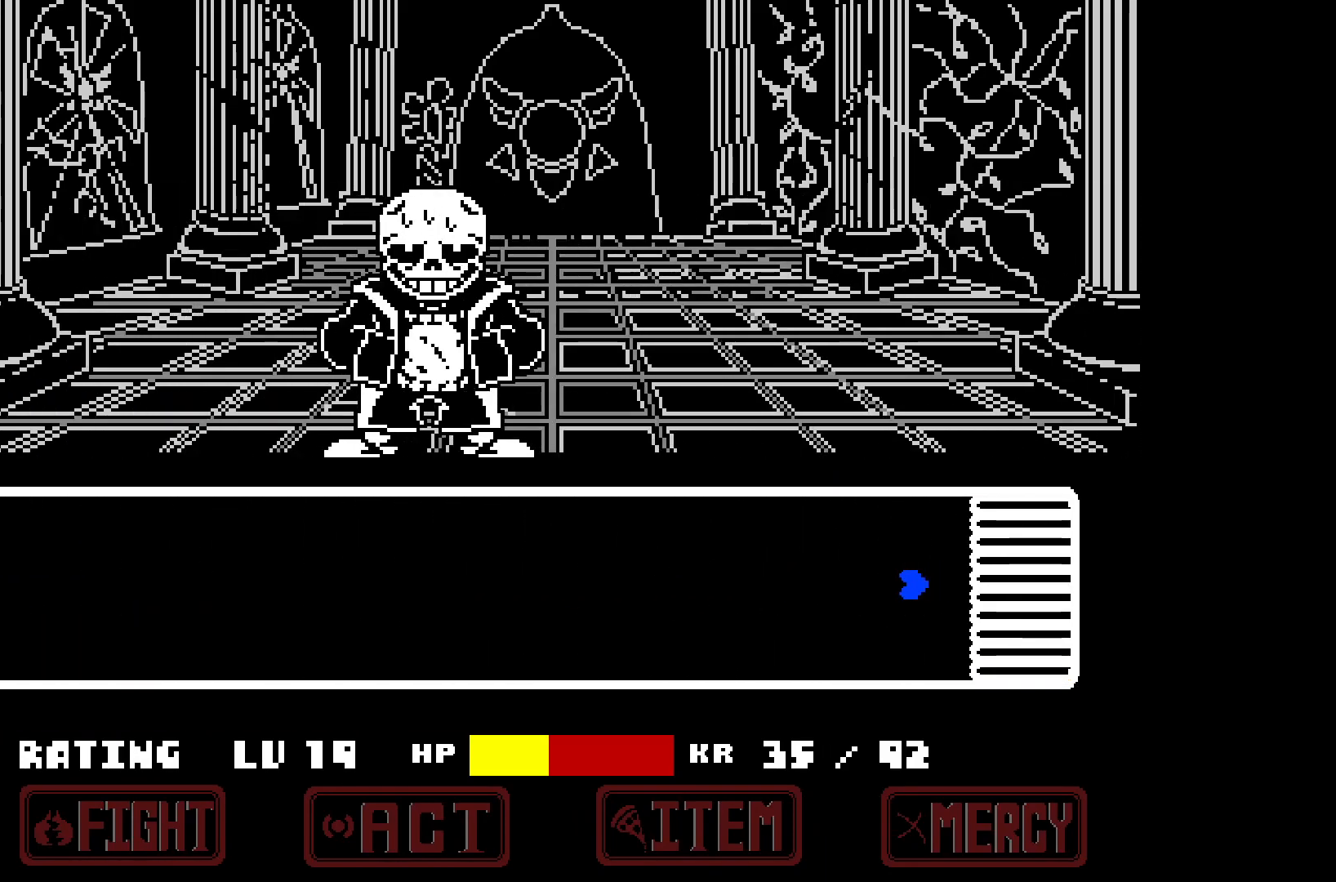
{"keys": [], "events": [[467, "left", "up"]]}
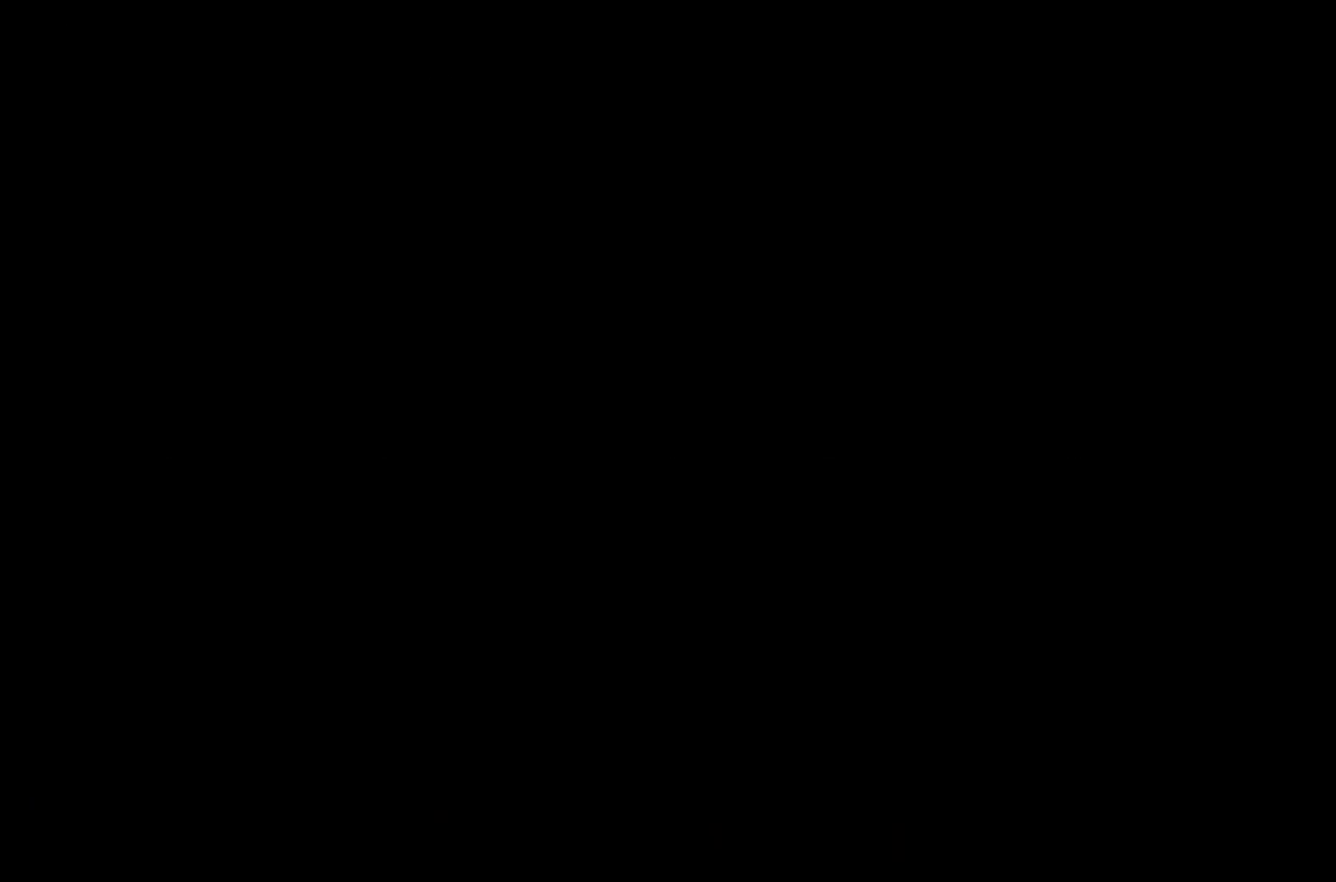
{"keys": [], "events": []}
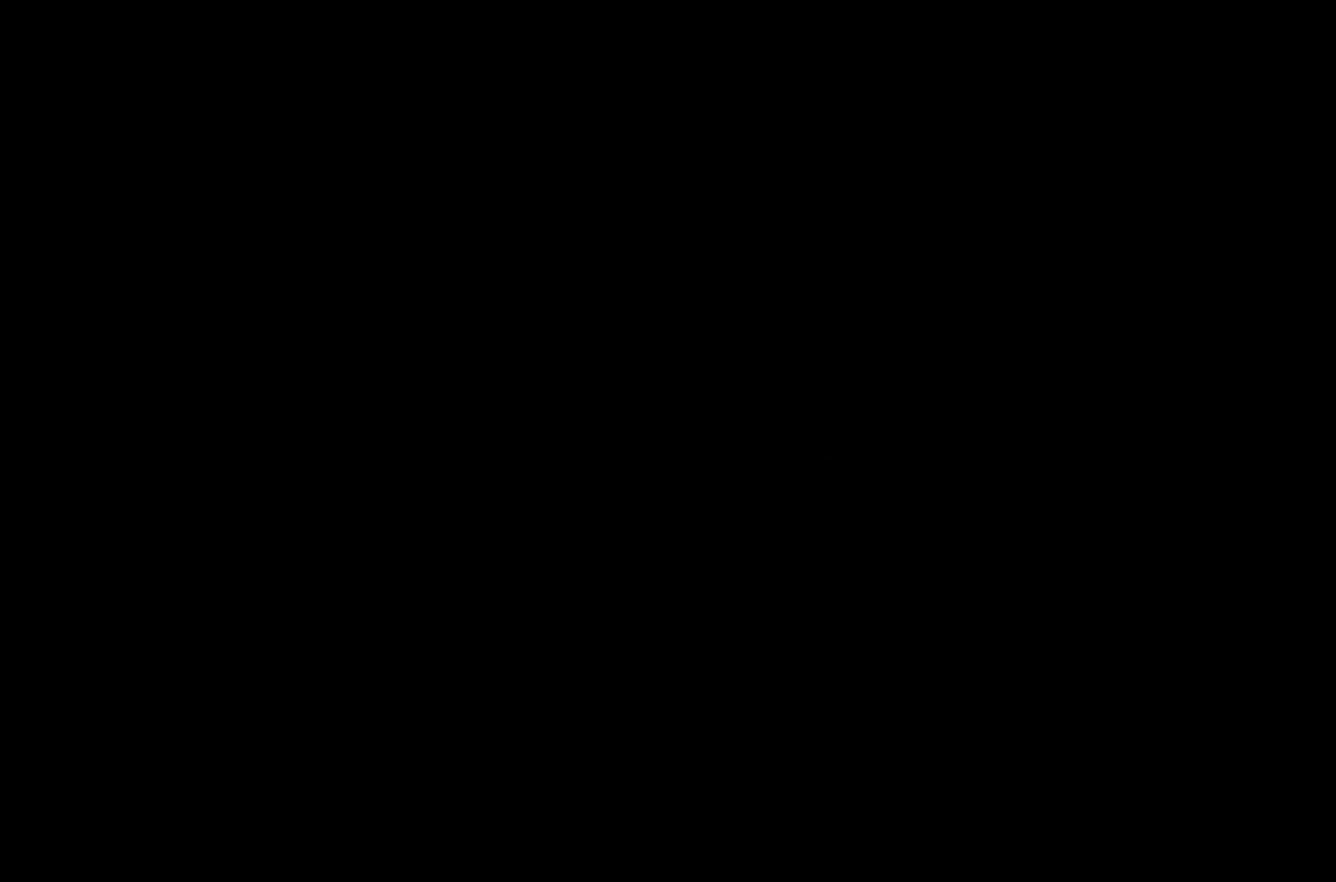
{"keys": ["up"], "events": [[417, "up", "down"]]}
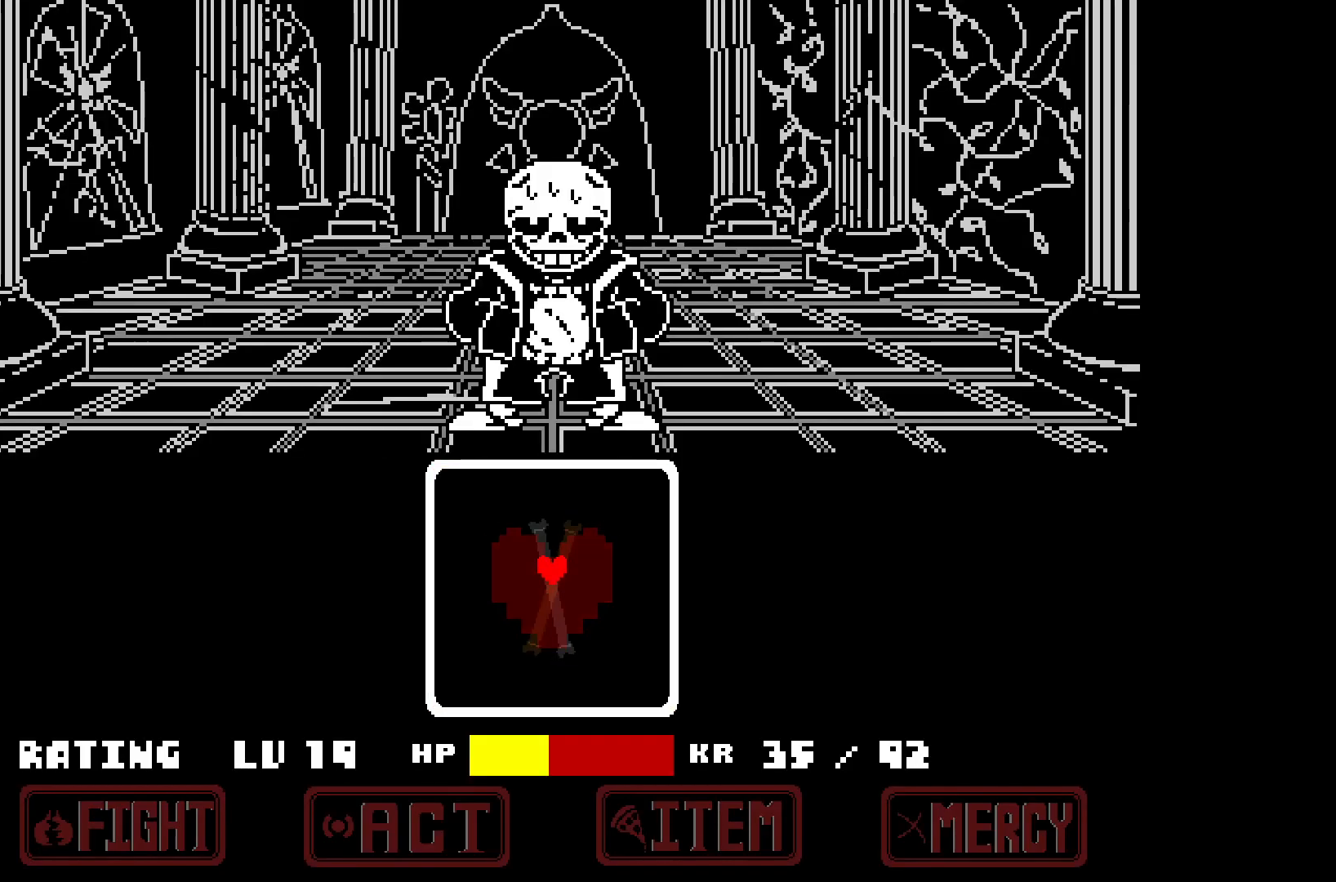
{"keys": [], "events": [[133, "up", "up"]]}
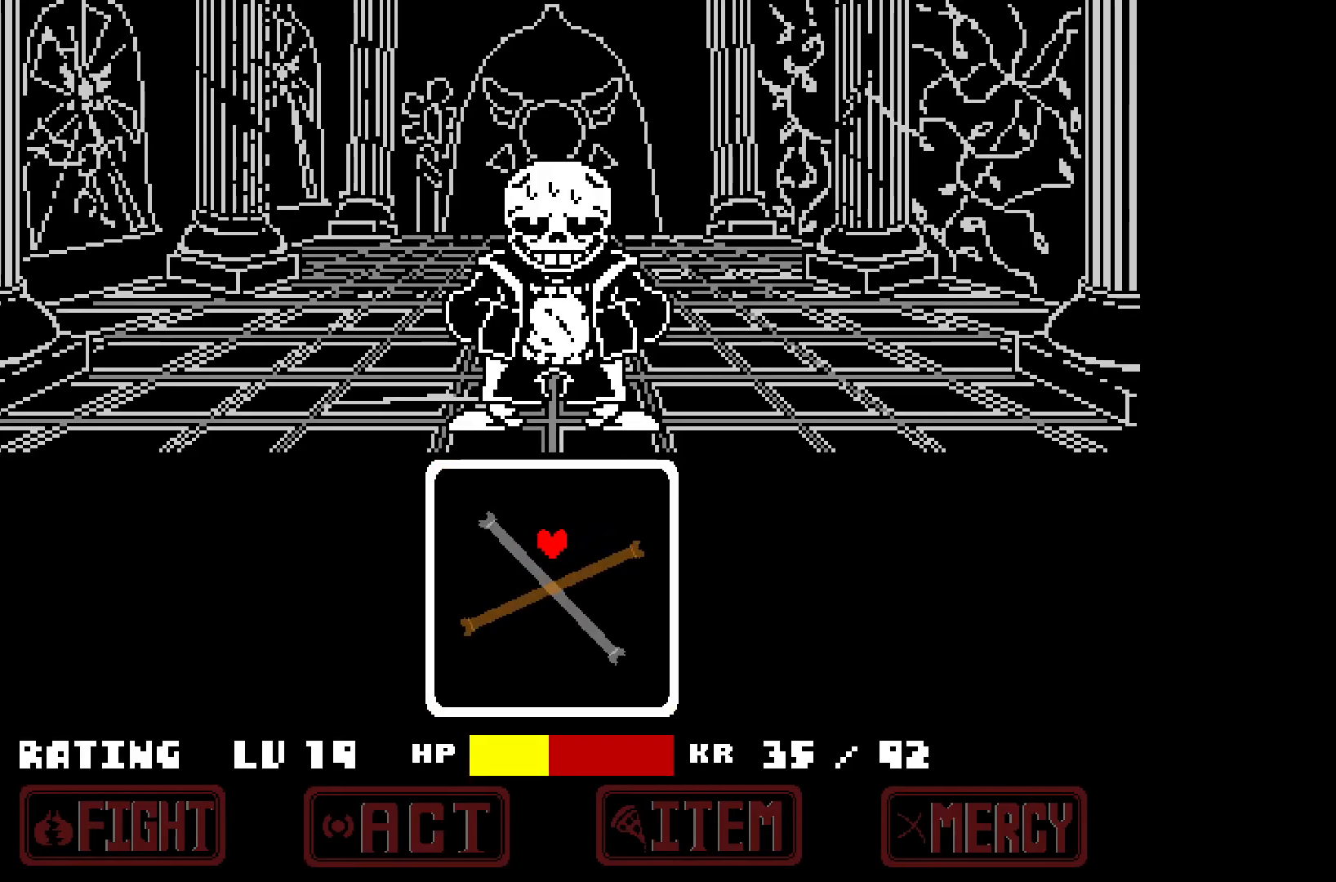
{"keys": ["left", "x"], "events": [[17, "x", "down"], [150, "left", "down"]]}
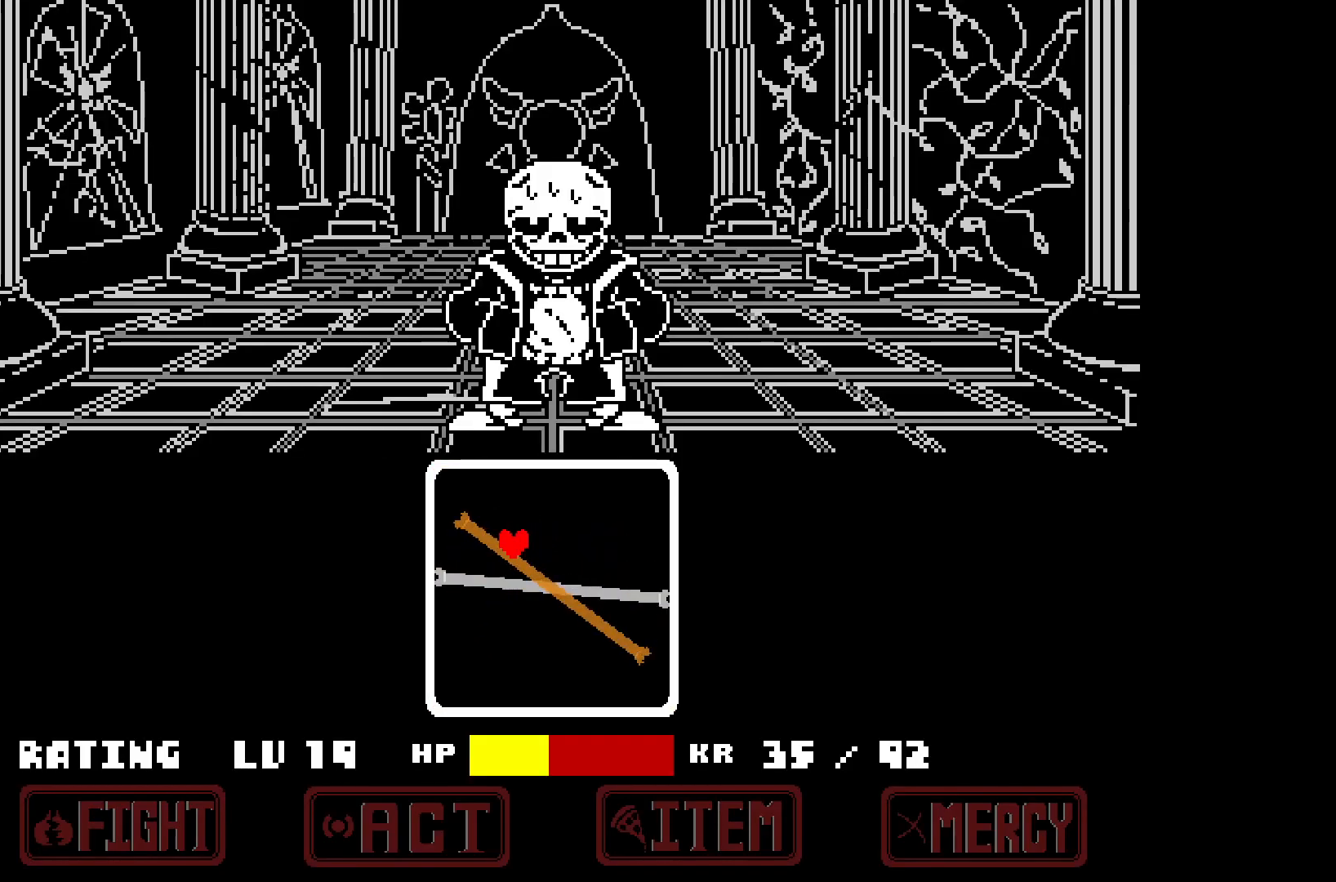
{"keys": ["down", "x"], "events": [[133, "down", "down"], [217, "left", "up"]]}
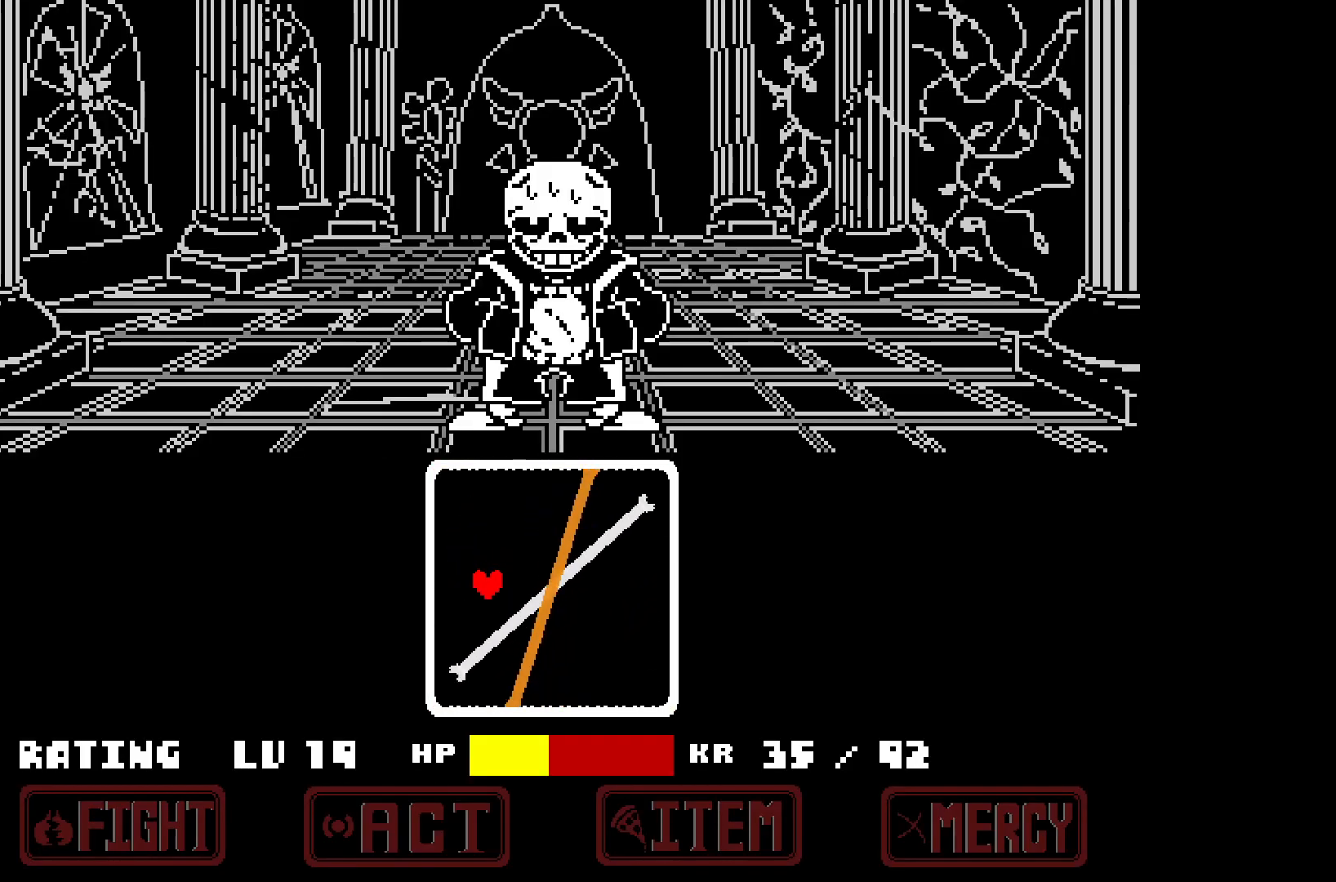
{"keys": ["down", "x"], "events": []}
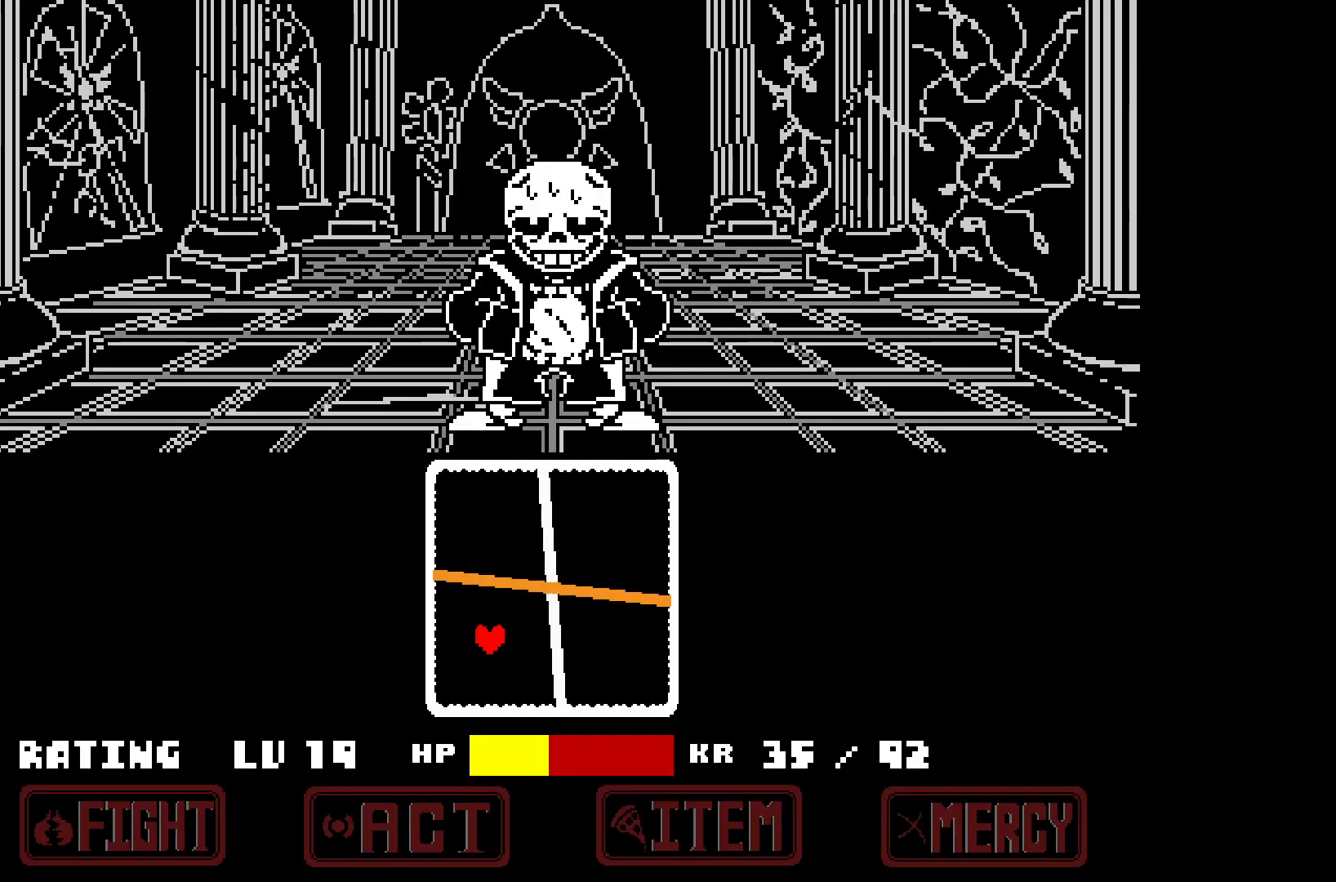
{"keys": ["right", "x"], "events": [[17, "right", "down"], [200, "down", "up"]]}
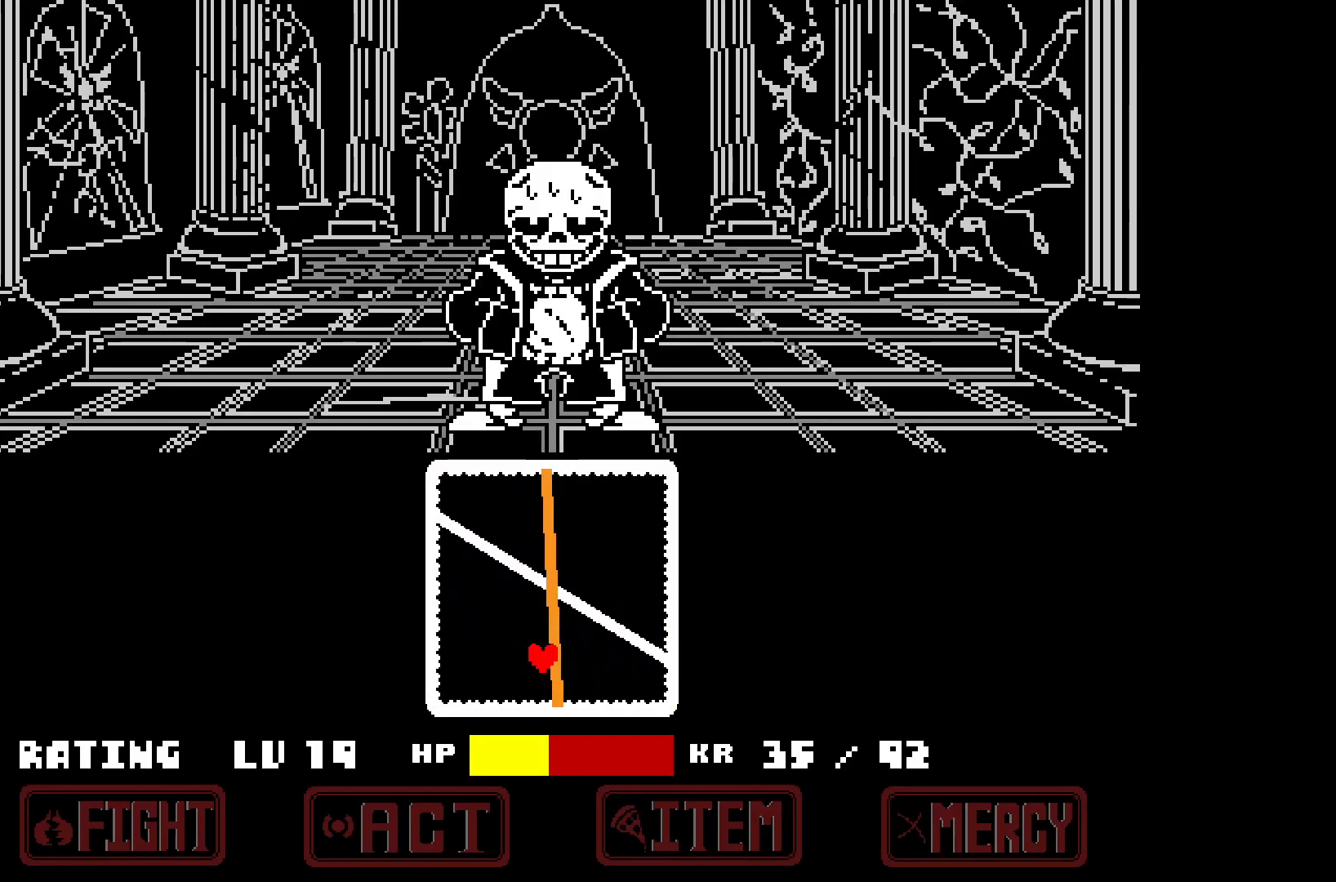
{"keys": ["right", "up", "x"], "events": [[400, "up", "down"]]}
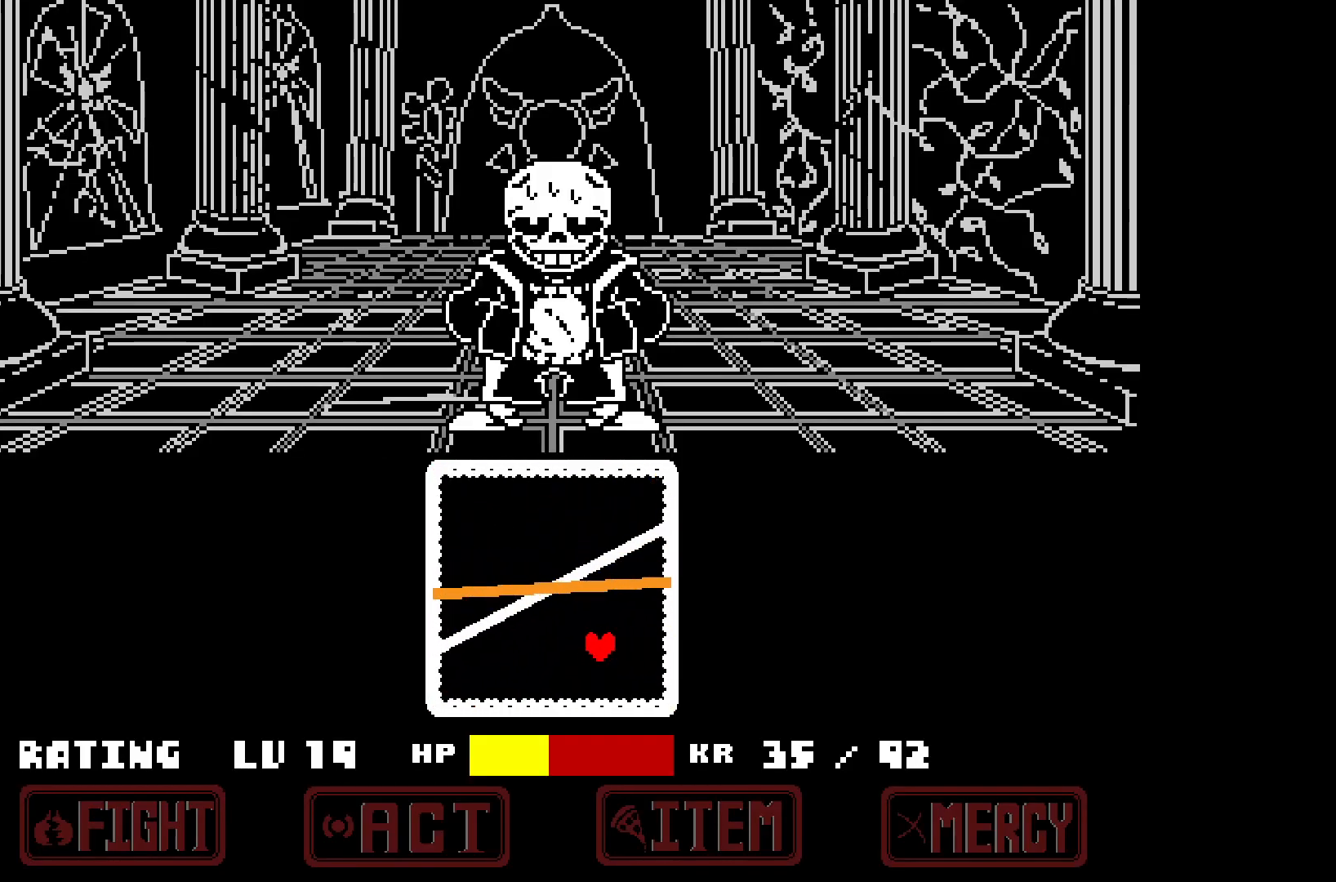
{"keys": ["up", "x"], "events": [[50, "right", "up"], [50, "x", "up"], [417, "x", "down"]]}
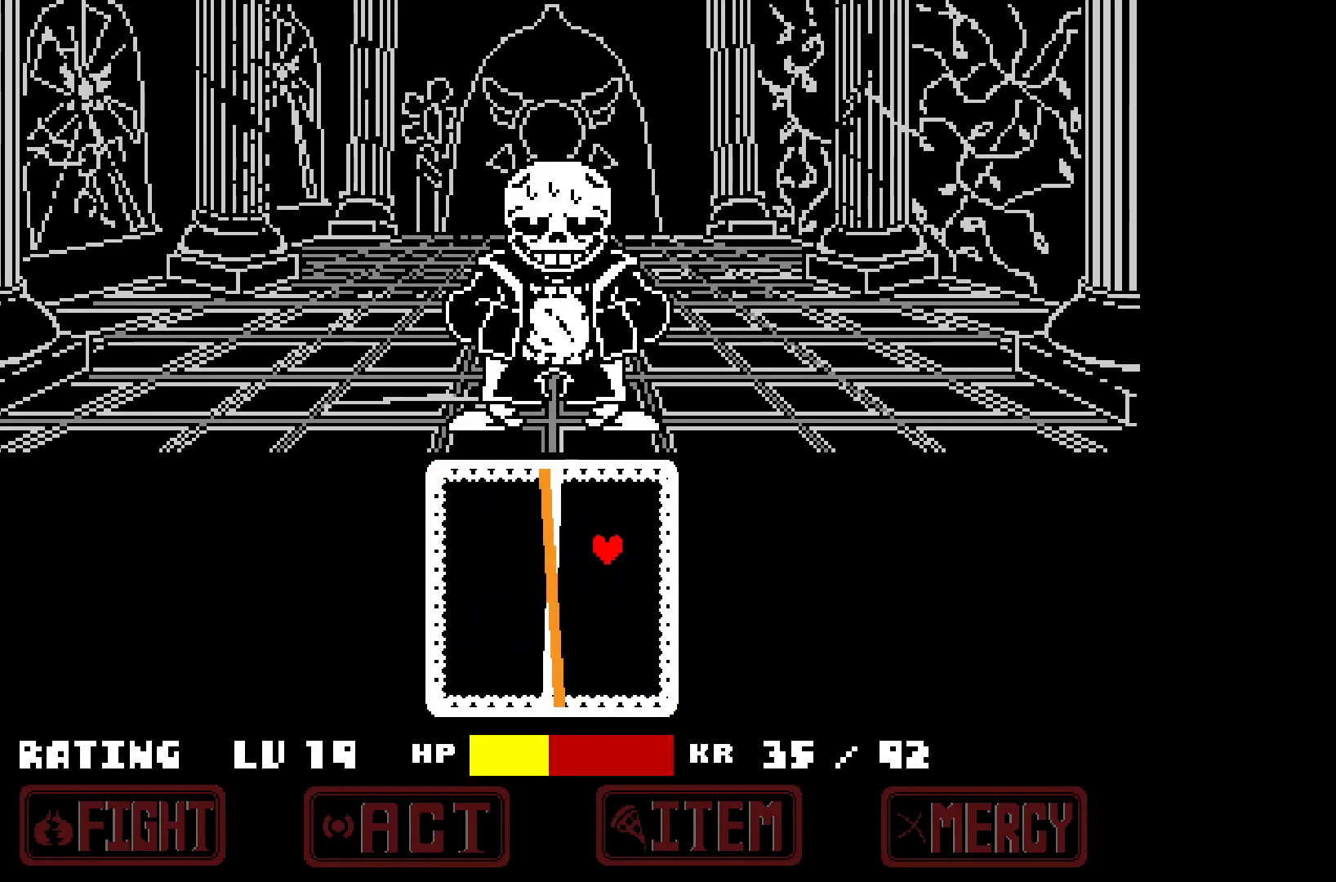
{"keys": ["left", "x"], "events": [[67, "left", "down"], [117, "up", "up"]]}
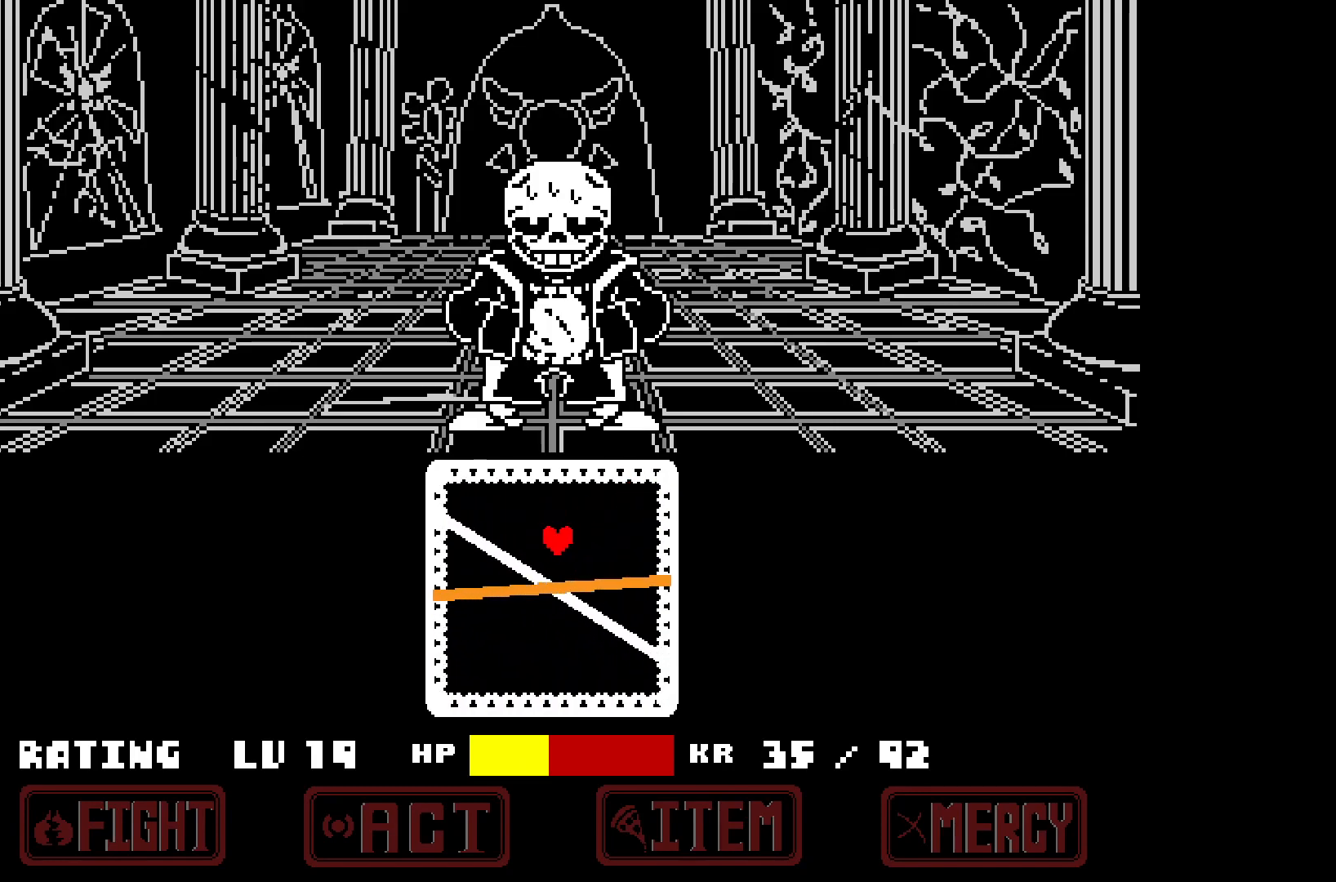
{"keys": ["down", "left", "x"], "events": [[400, "down", "down"]]}
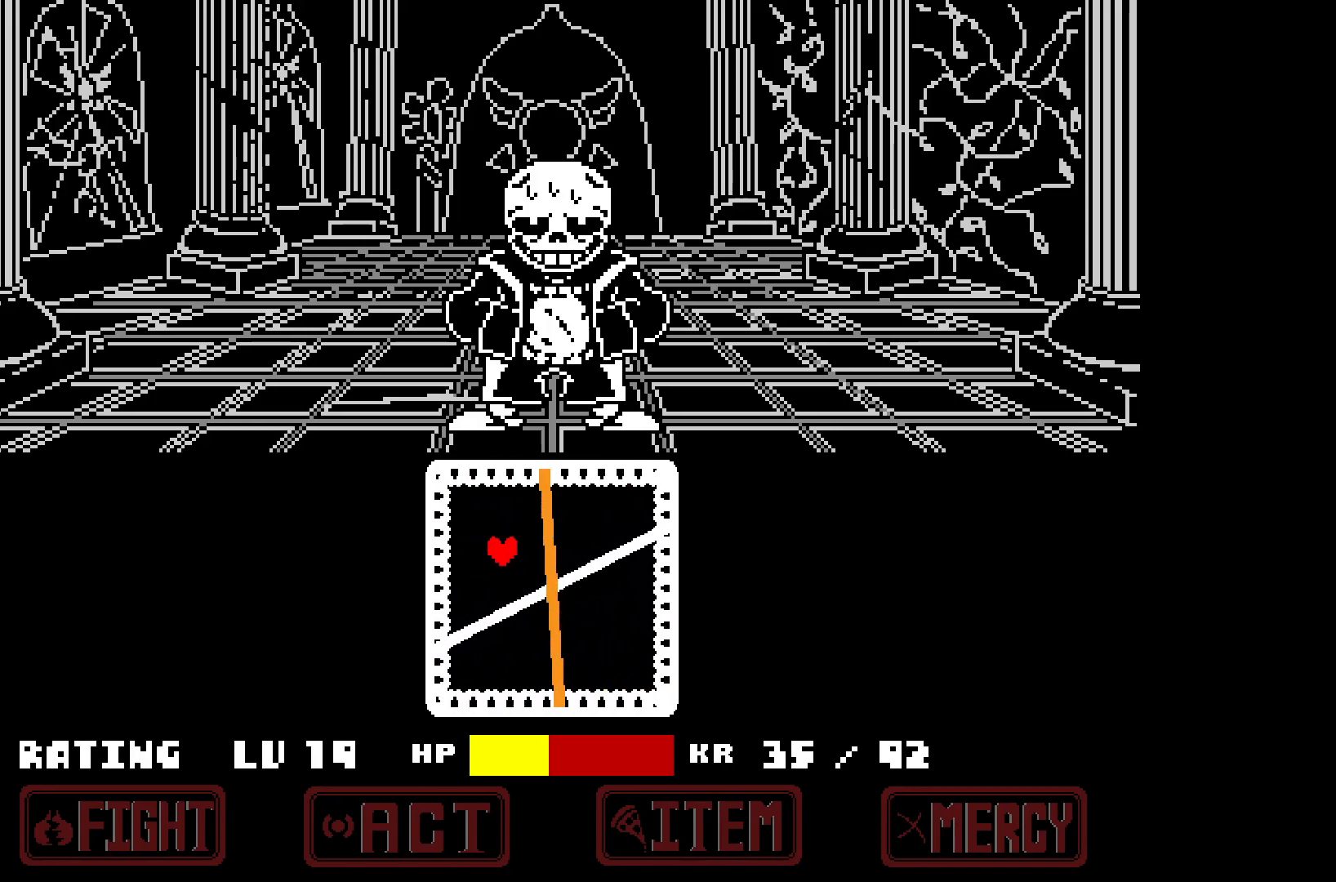
{"keys": ["down", "x"], "events": [[50, "left", "up"]]}
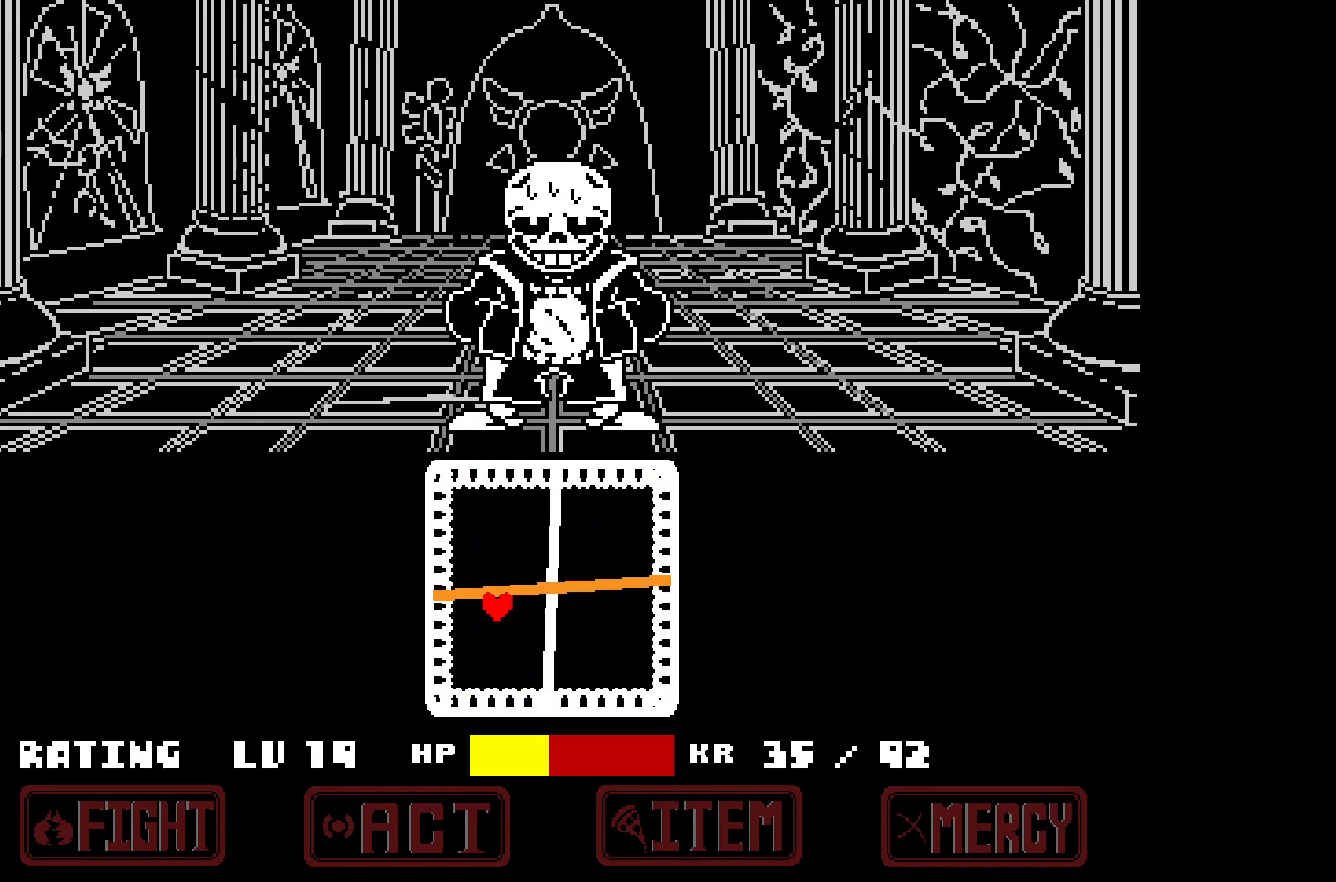
{"keys": ["right", "x"], "events": [[17, "right", "down"], [350, "down", "up"]]}
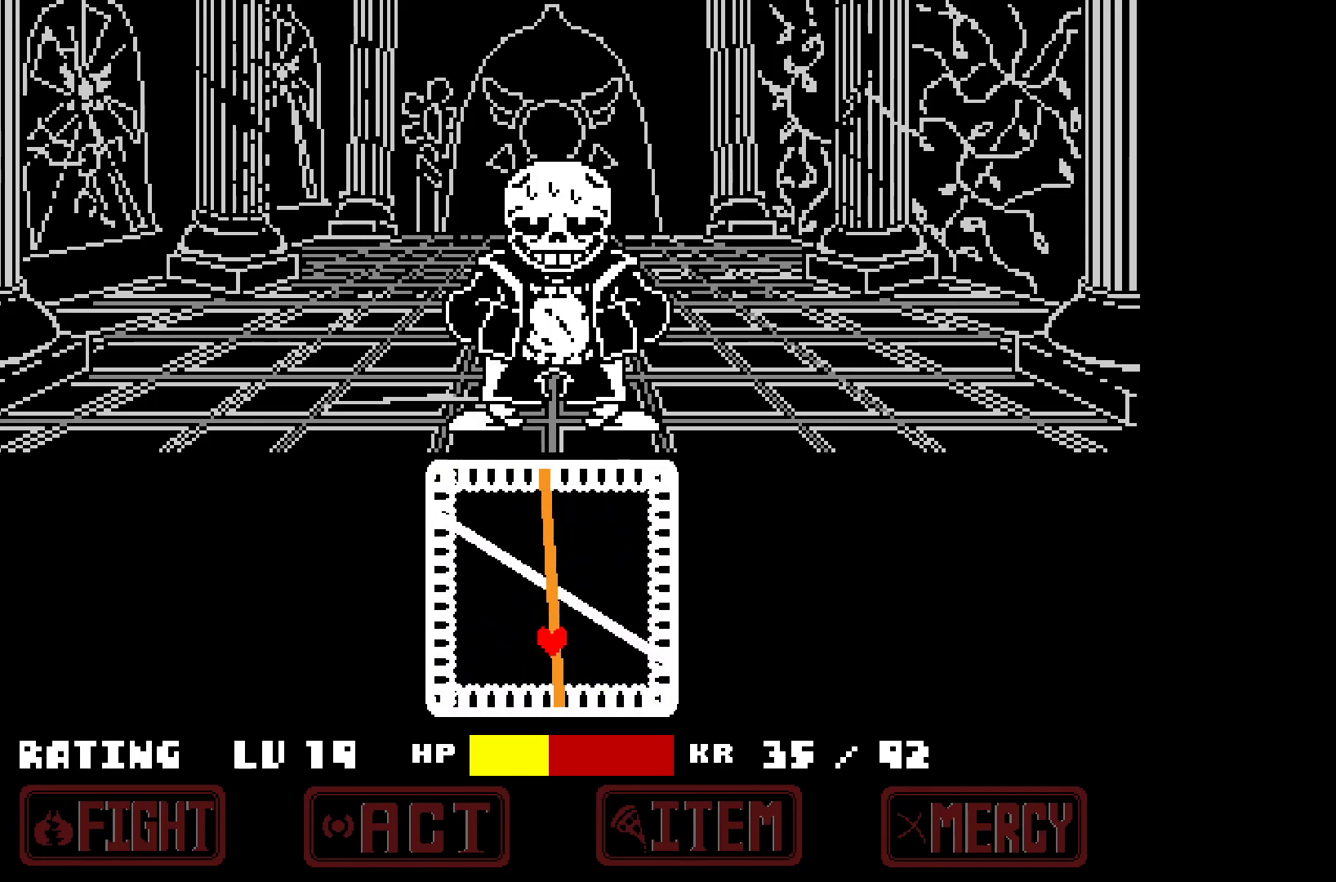
{"keys": ["up", "x"], "events": [[233, "up", "down"], [500, "right", "up"]]}
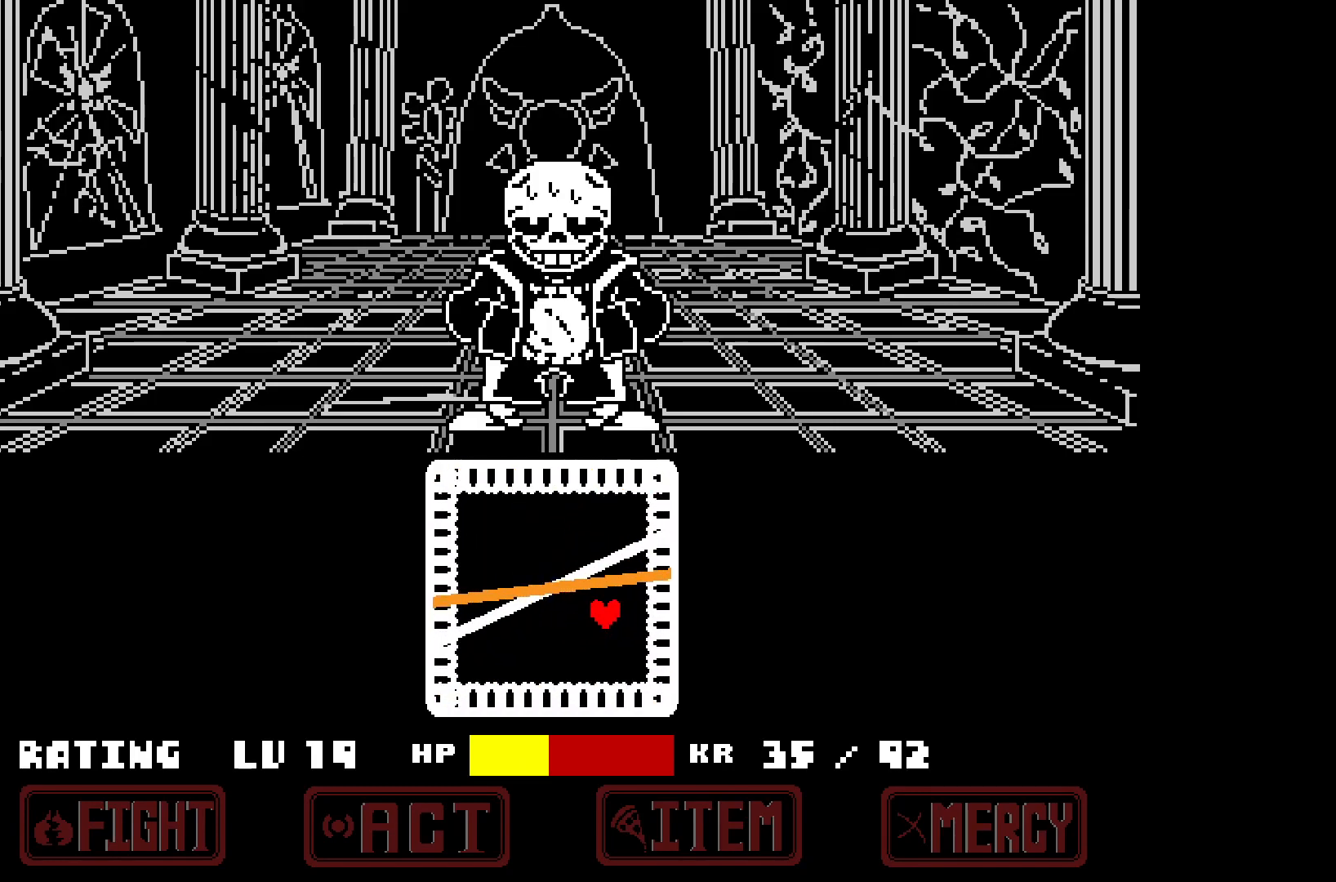
{"keys": ["left", "up", "x"], "events": [[433, "left", "down"]]}
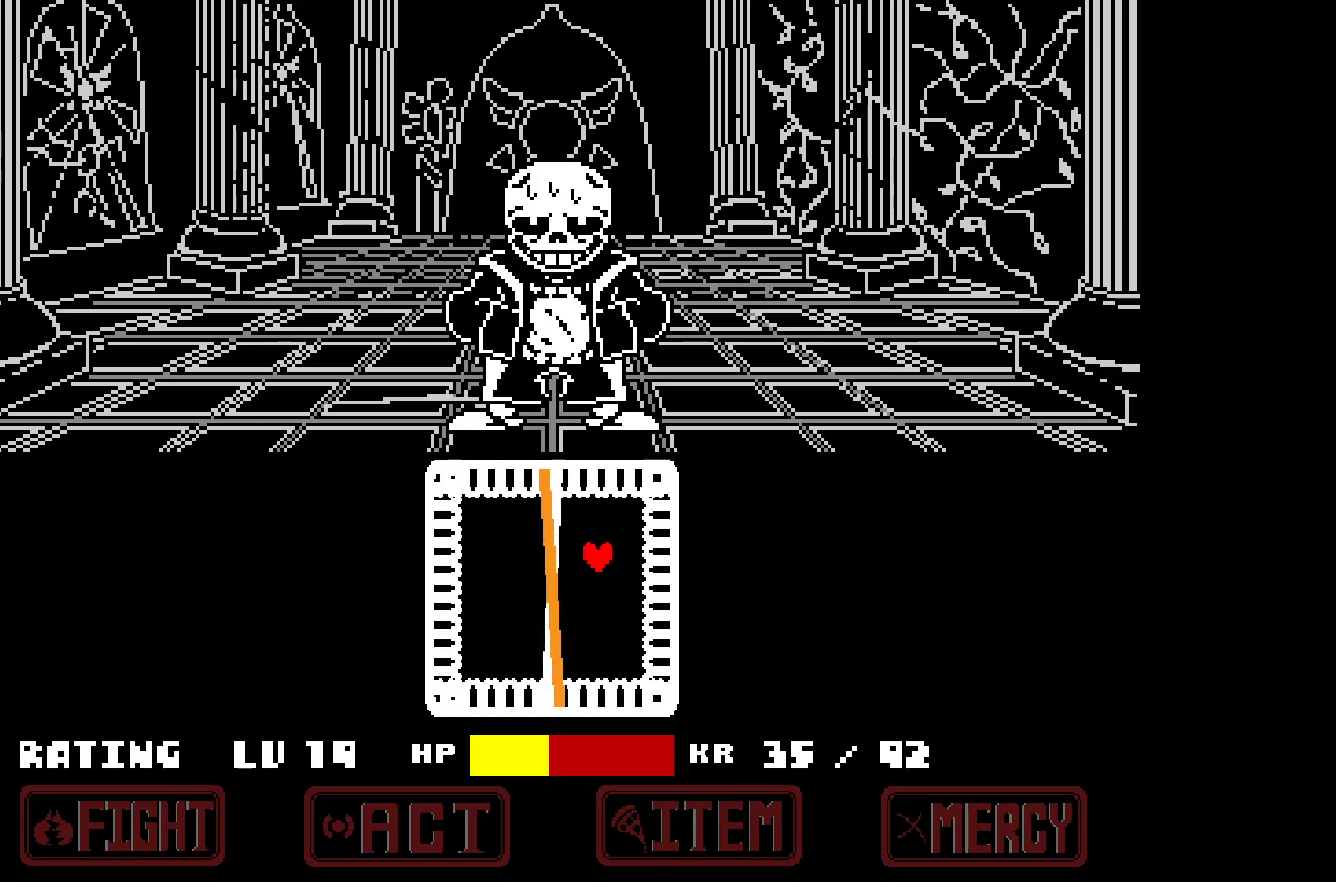
{"keys": ["left", "x"], "events": [[200, "up", "up"]]}
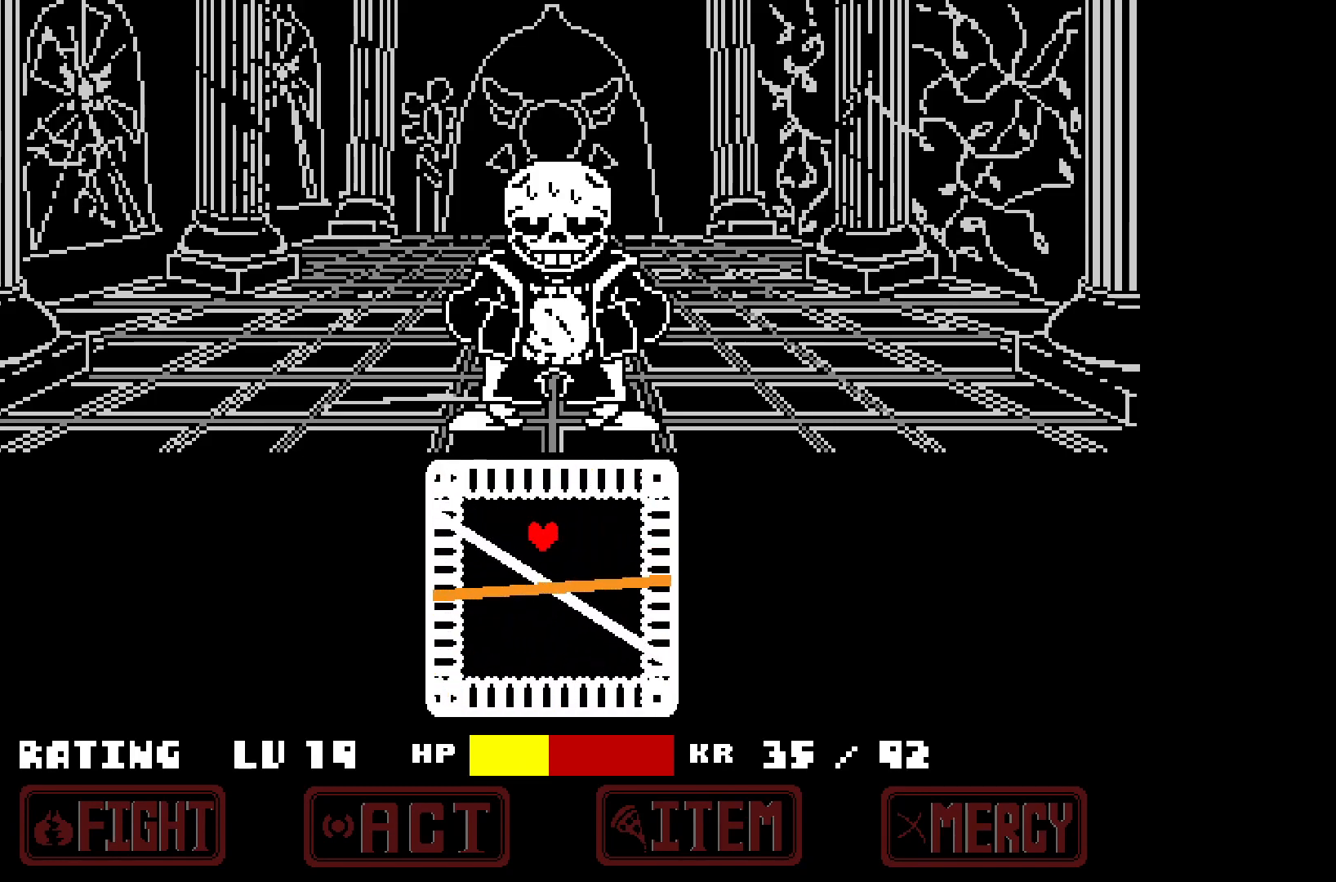
{"keys": ["down", "left", "x"], "events": [[233, "down", "down"]]}
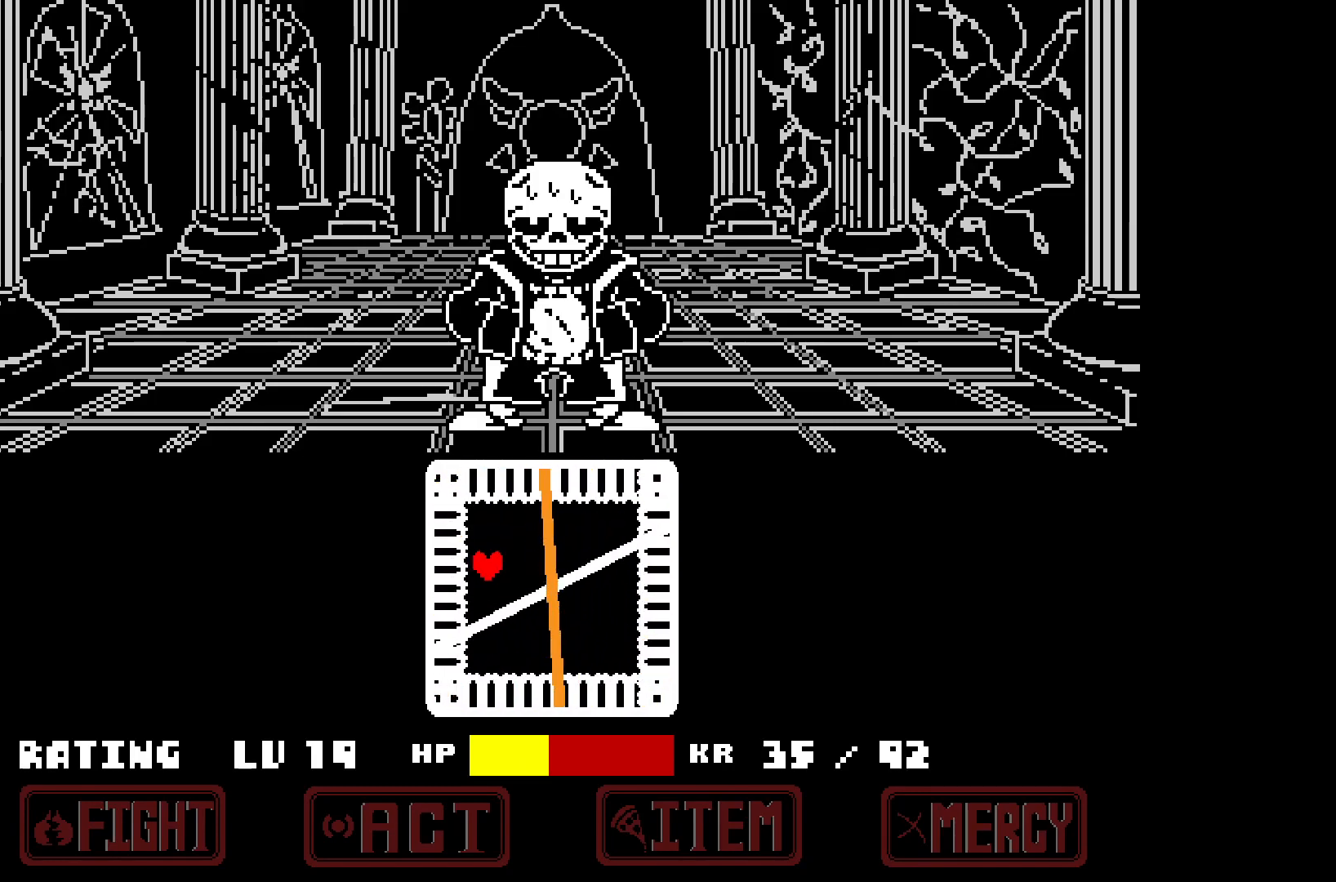
{"keys": ["down", "right", "x"], "events": [[50, "left", "up"], [483, "right", "down"]]}
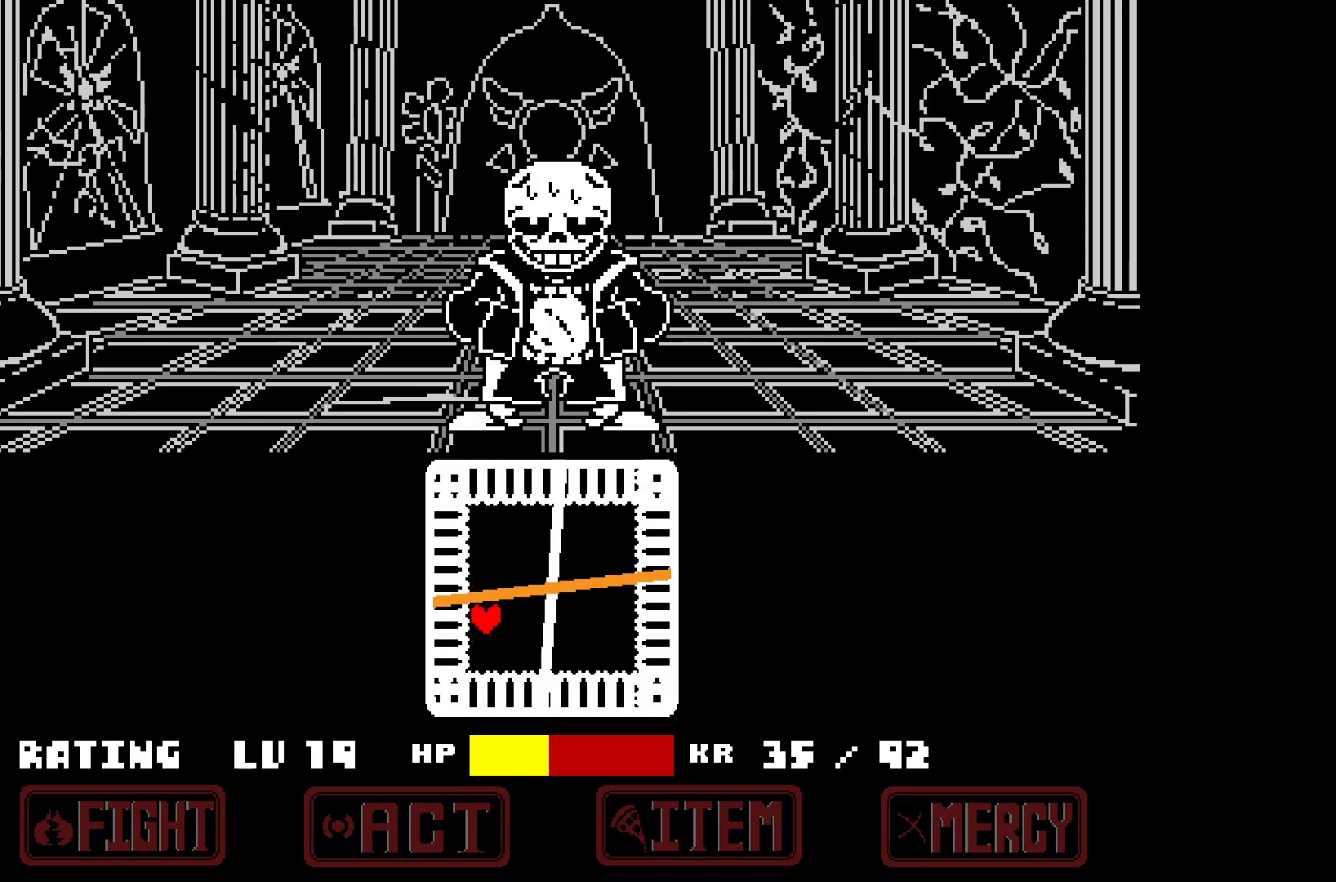
{"keys": ["right", "x"], "events": [[250, "down", "up"]]}
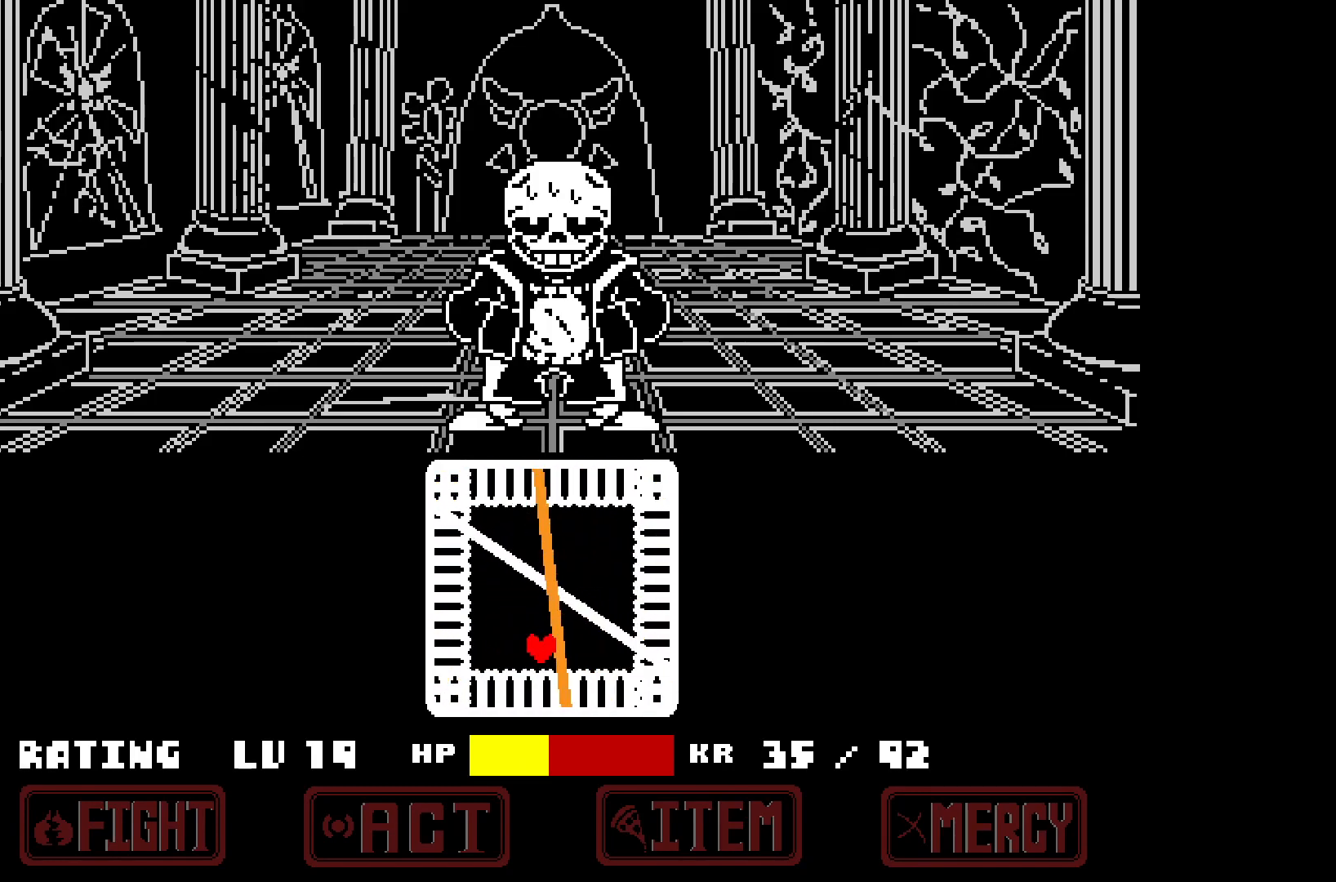
{"keys": ["right", "up", "x"], "events": [[367, "up", "down"]]}
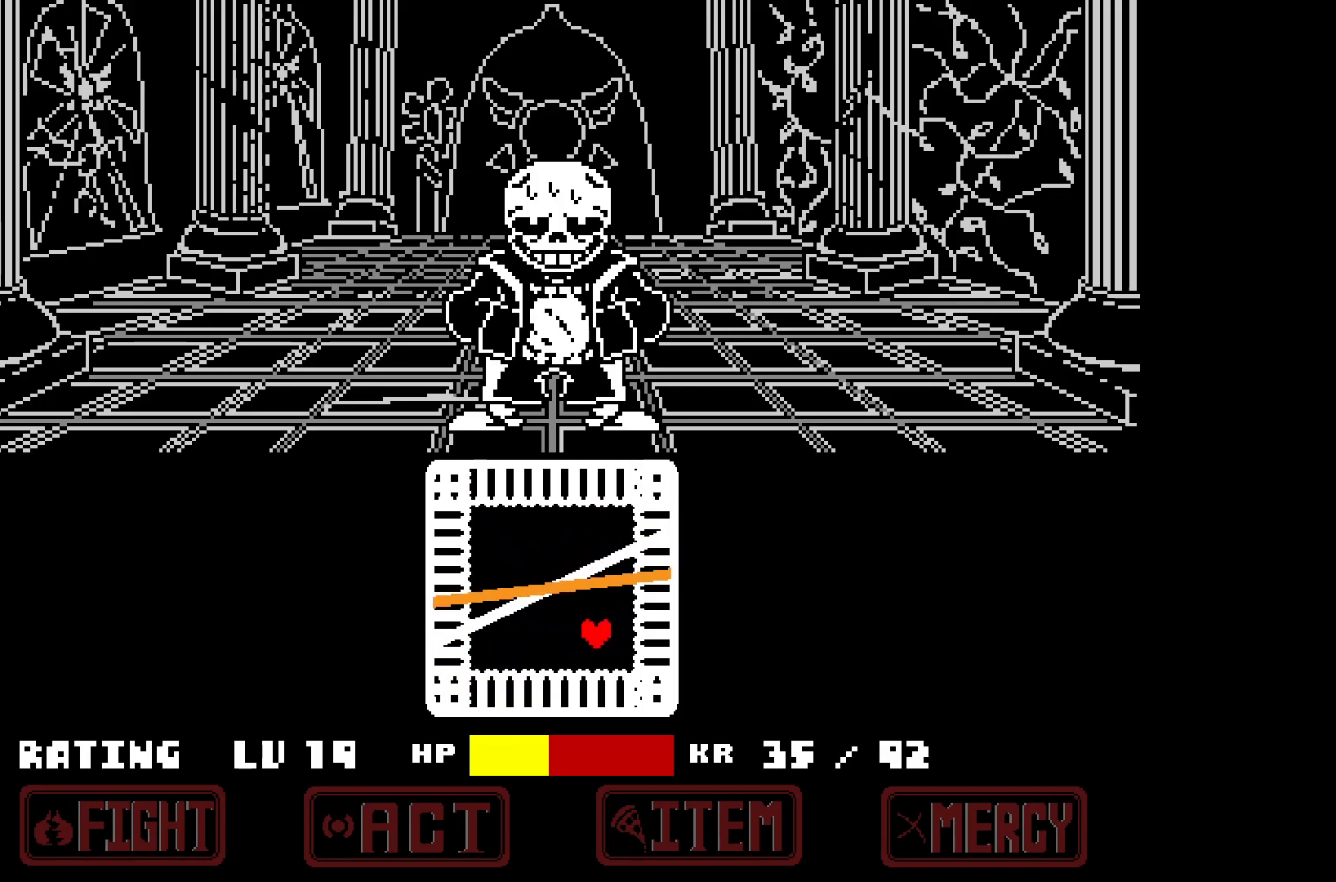
{"keys": ["up", "x"], "events": [[50, "right", "up"]]}
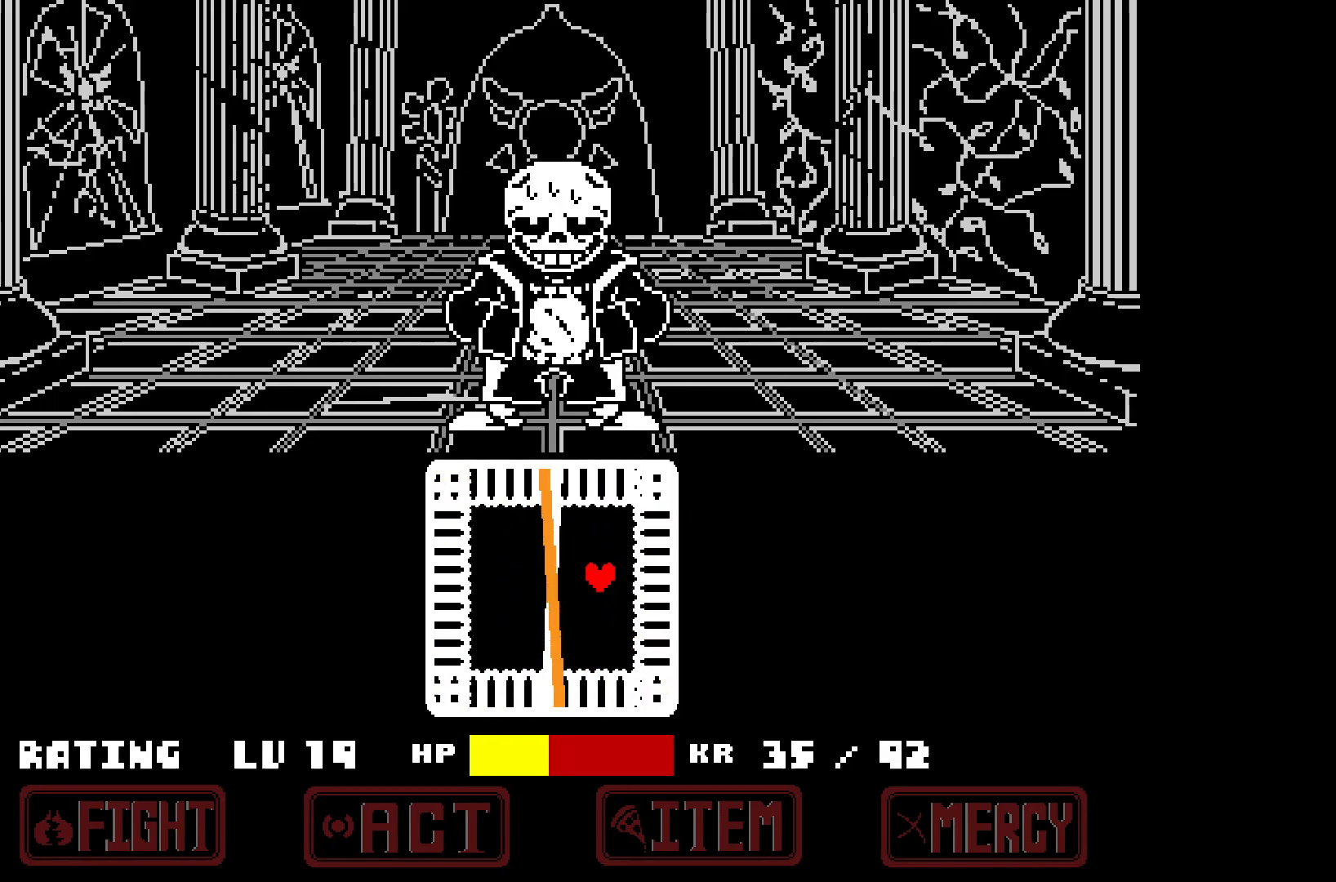
{"keys": ["left", "x"], "events": [[117, "left", "down"], [400, "up", "up"]]}
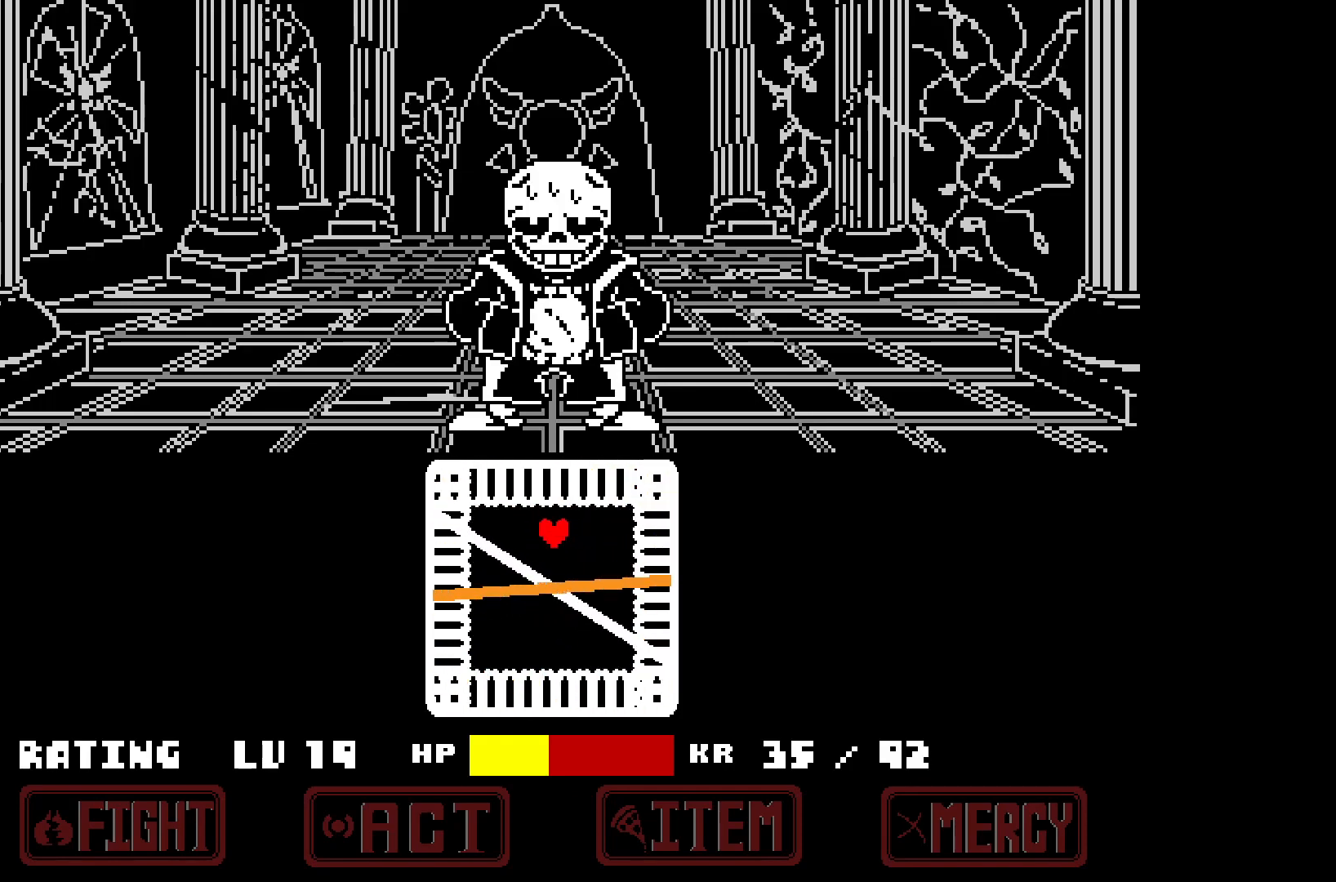
{"keys": ["down", "x"], "events": [[400, "down", "down"], [500, "left", "up"]]}